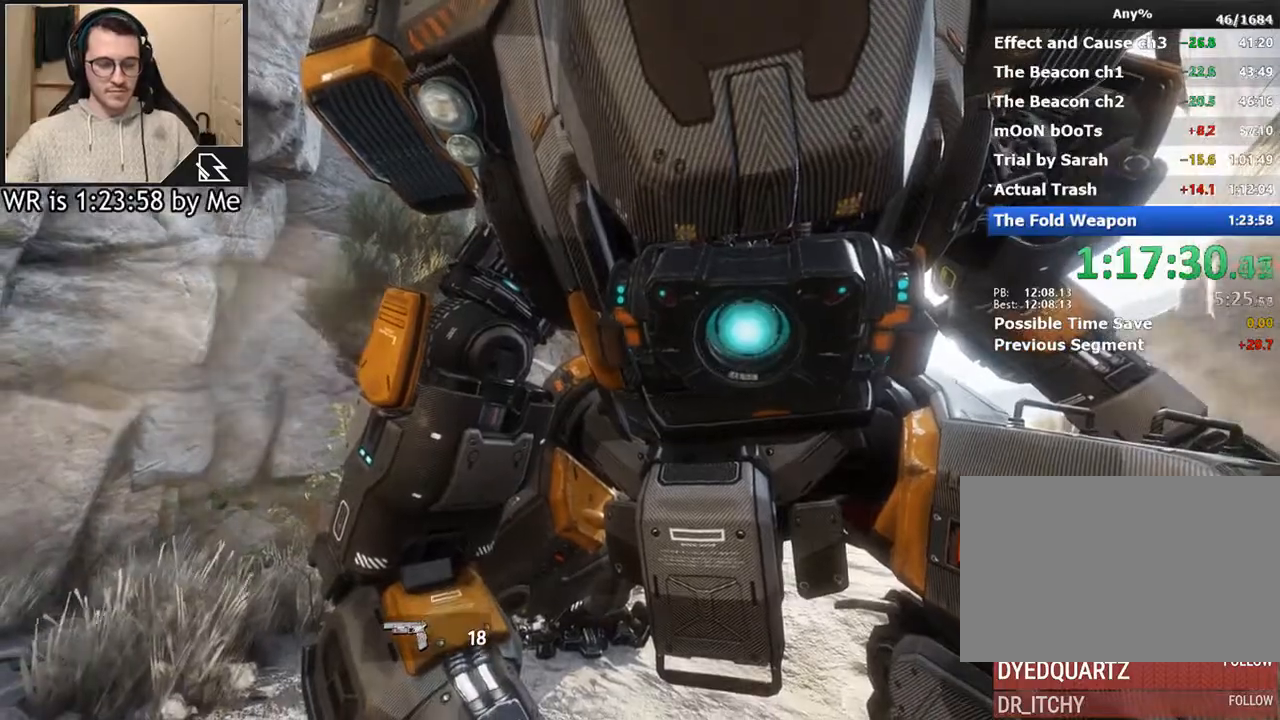
Gameplay with keyboard and mouse; each line is a JSON object with the keys and mouse buttons held at the frame after it. "events" lists presses ("down") and releases ("up") of "1", "2", "3", "4", "5", "a", "alt", "c", "ctrl", "d", "e", "f", "q", "r", "s", "shift", "space", "tab", "v", "w", "x", "z", "mouse_left", "mouse_middle", "mouse_right", "mouse_wheel_up" and "mouse_wheel_down" between this image and that frame as [ms after this image, input, new state], when the widget could be followed in between. "mouse_left", "mouse_middle", "mouse_right", "mouse_wheel_up", "mouse_wheel_down" = the "left", "middle", "right", "wheel_up", "wheel_down" buttons of the "mouse" list. No other keys are recorded. Not read: mouse_move.
{"keys": ["d"], "mouse": [], "events": [[200, "d", "down"]]}
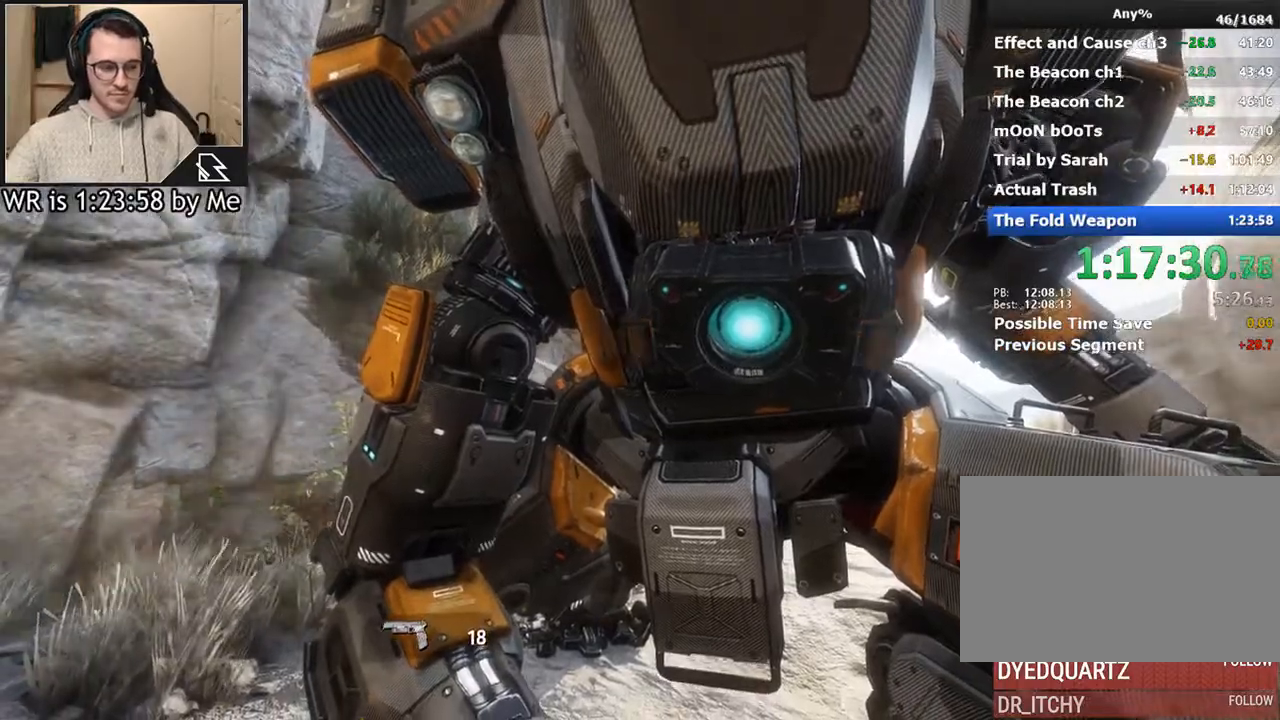
{"keys": ["d"], "mouse": [], "events": []}
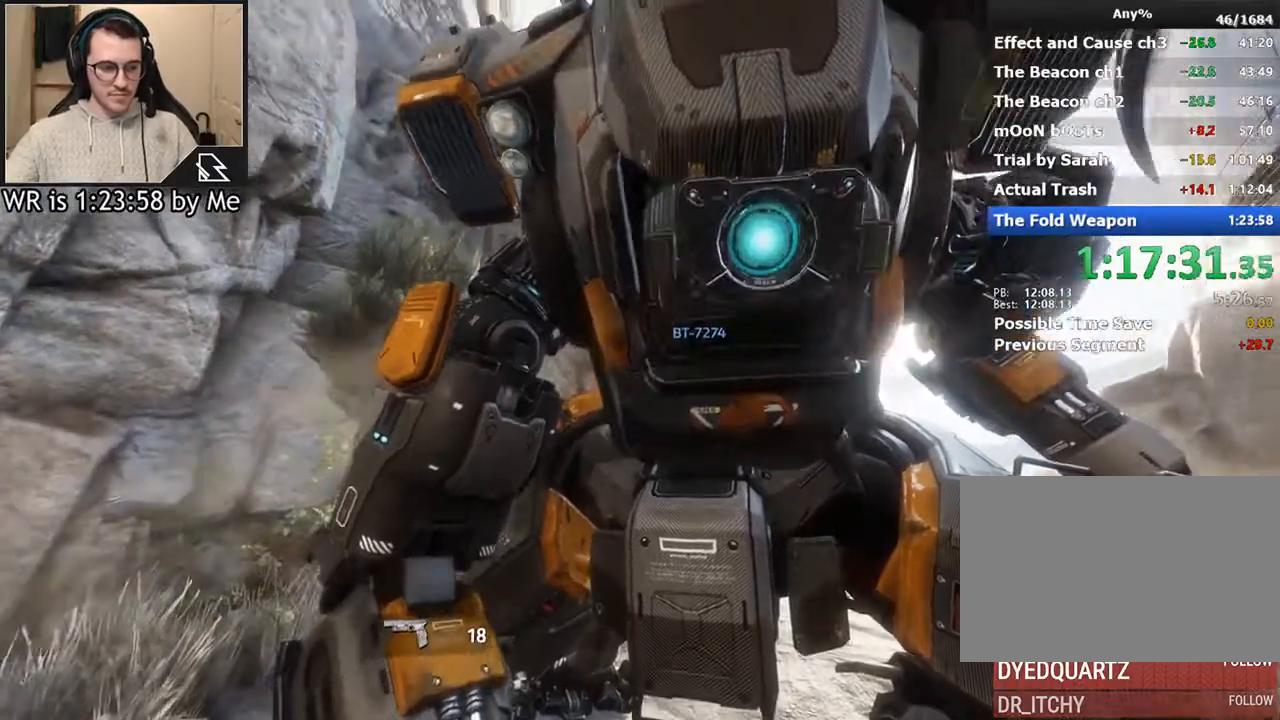
{"keys": ["d"], "mouse": [], "events": []}
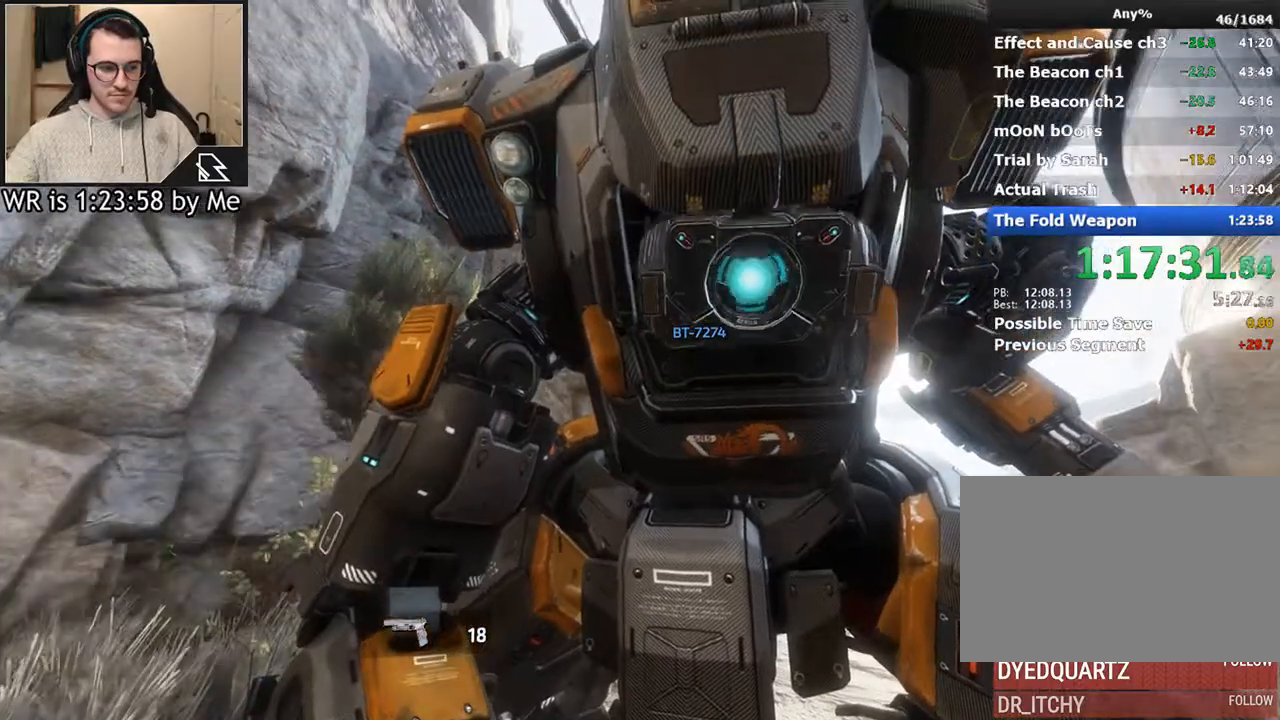
{"keys": ["d"], "mouse": [], "events": []}
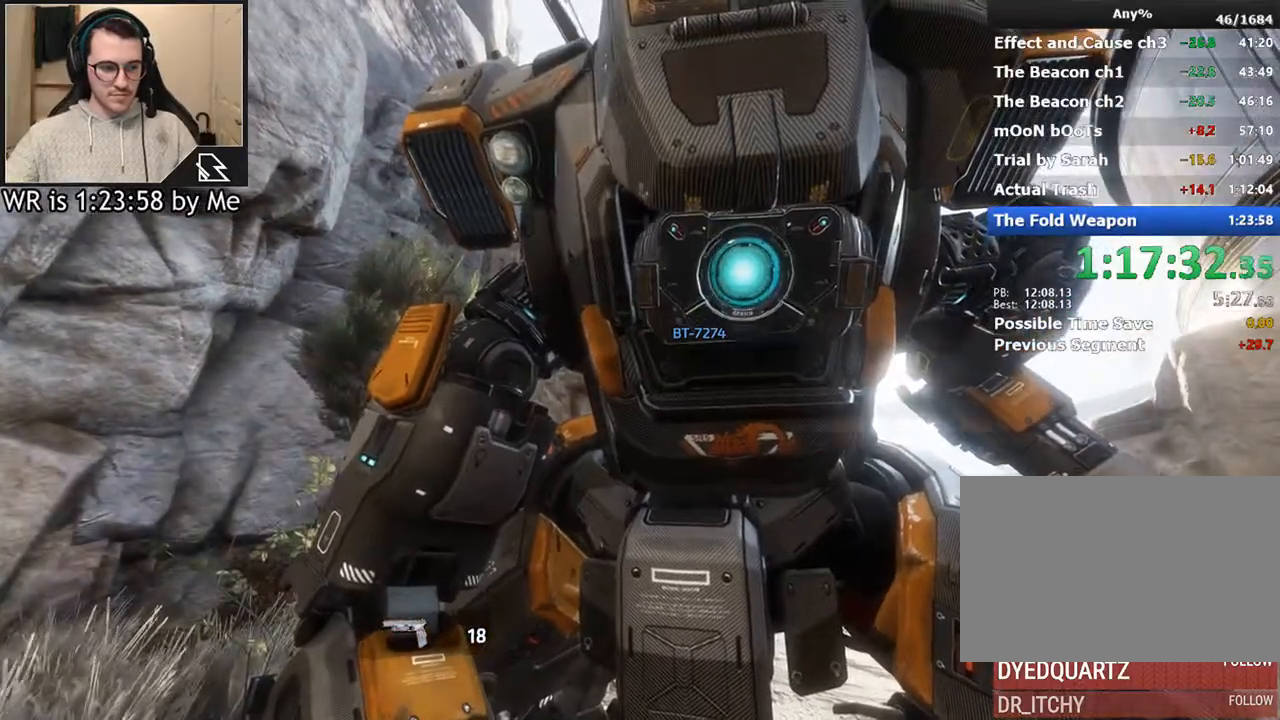
{"keys": ["d"], "mouse": [], "events": []}
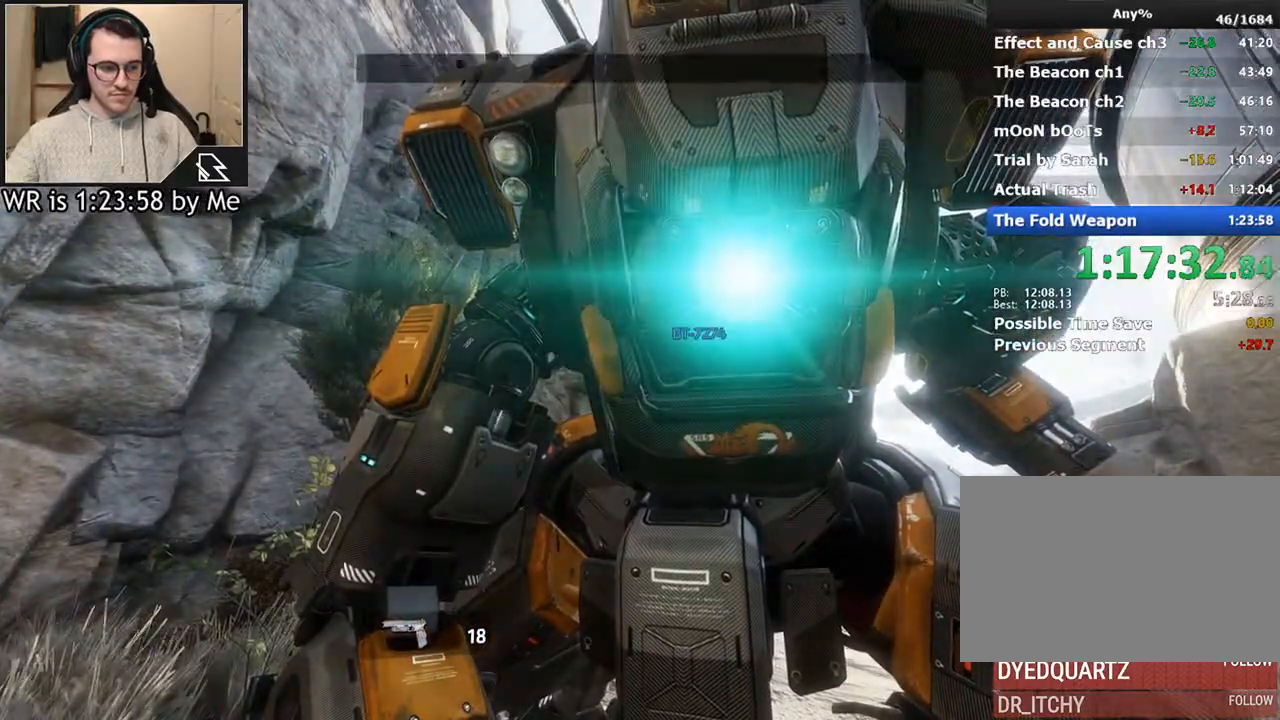
{"keys": ["d"], "mouse": [], "events": []}
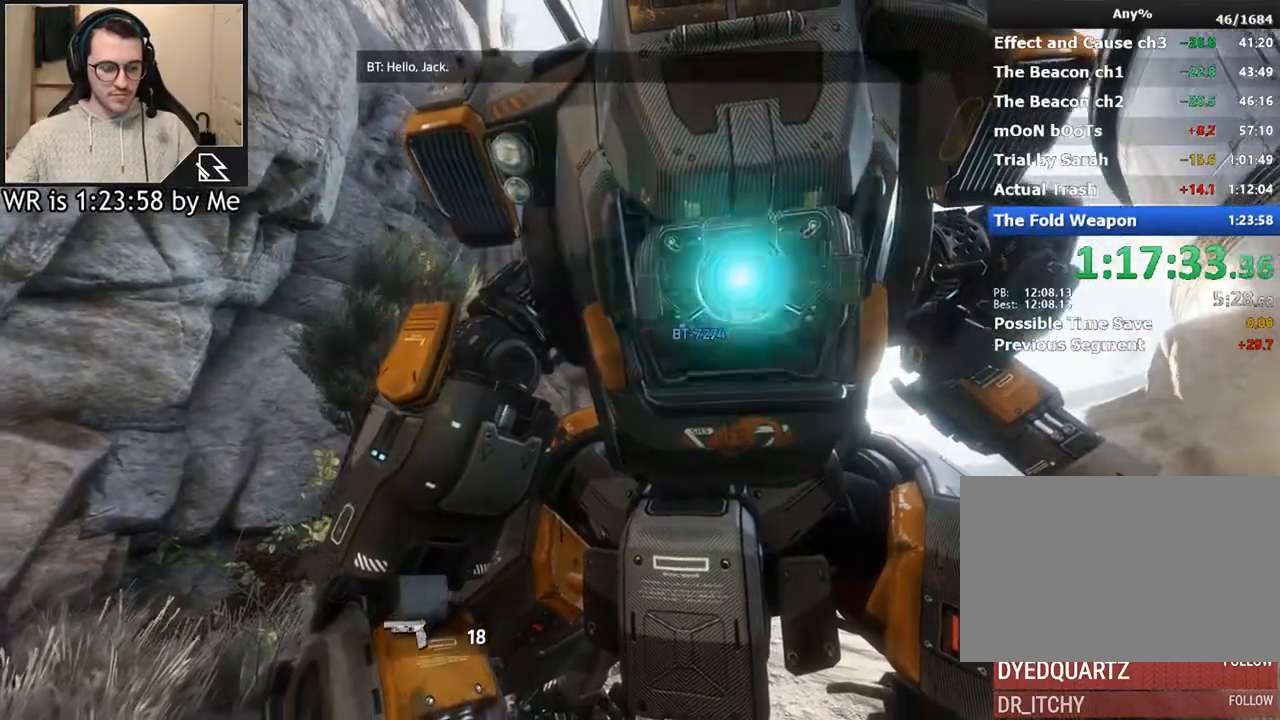
{"keys": ["d"], "mouse": [], "events": []}
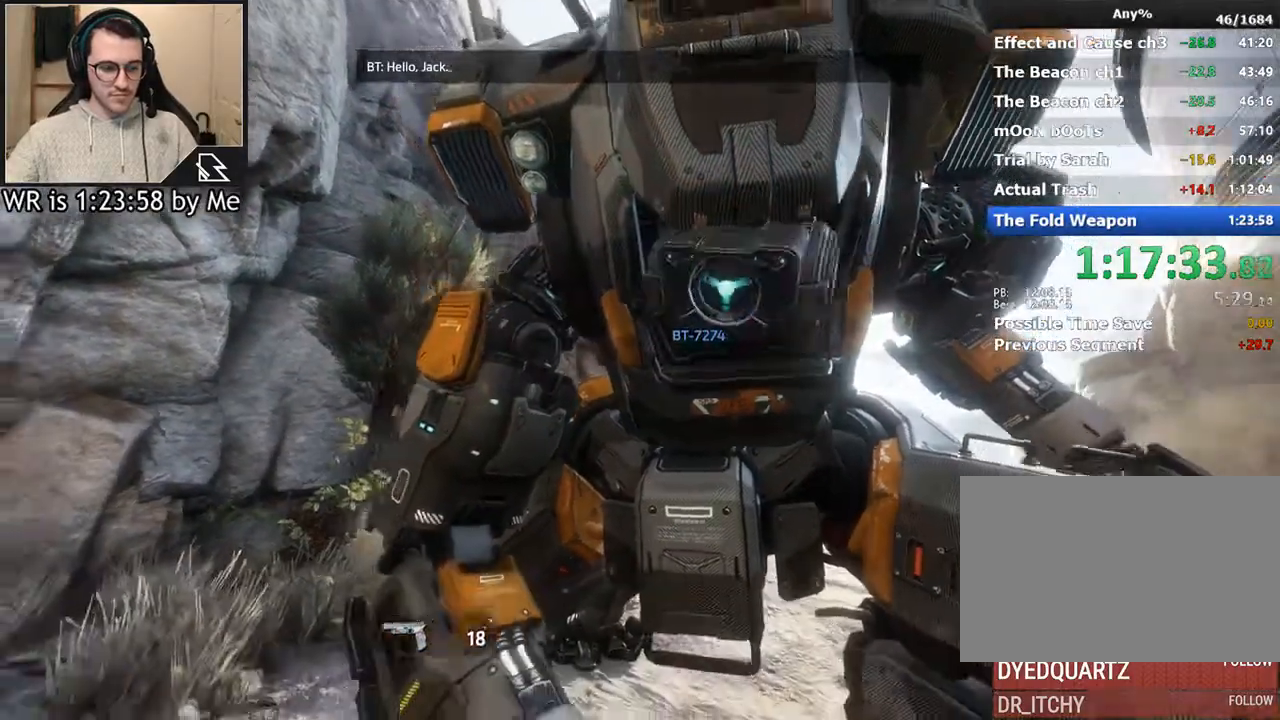
{"keys": ["d"], "mouse": [], "events": []}
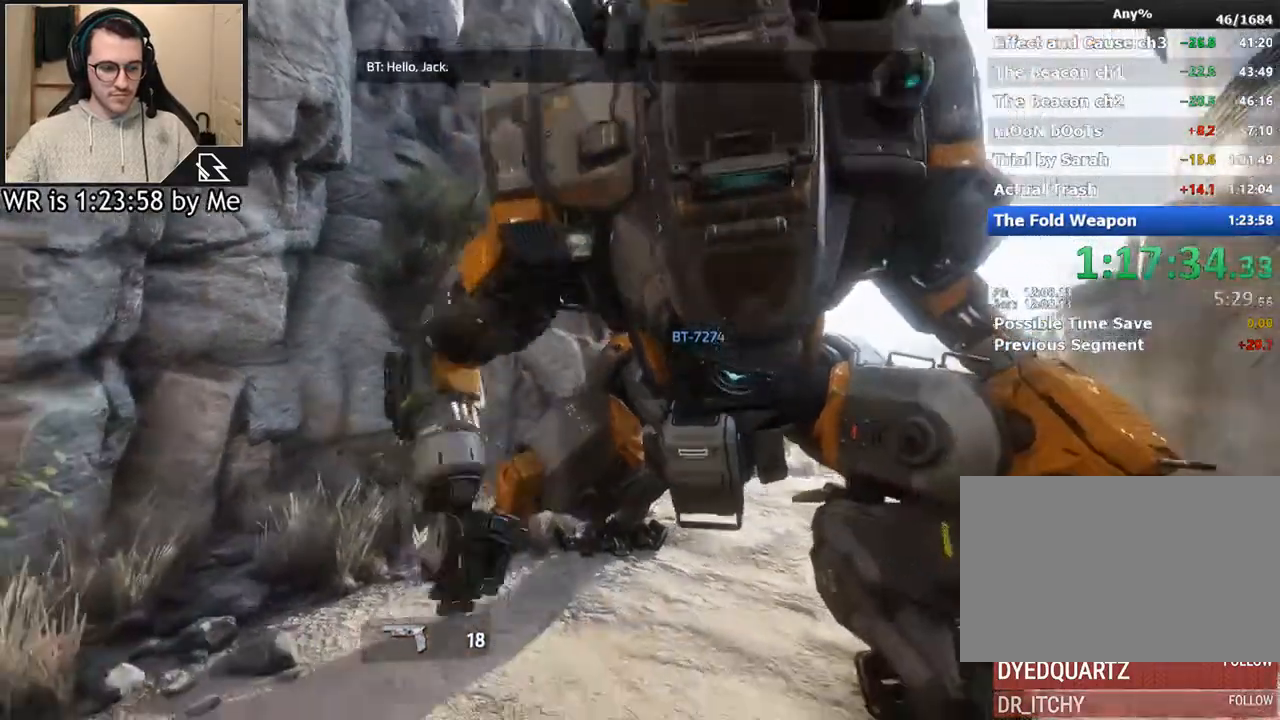
{"keys": ["d"], "mouse": [], "events": []}
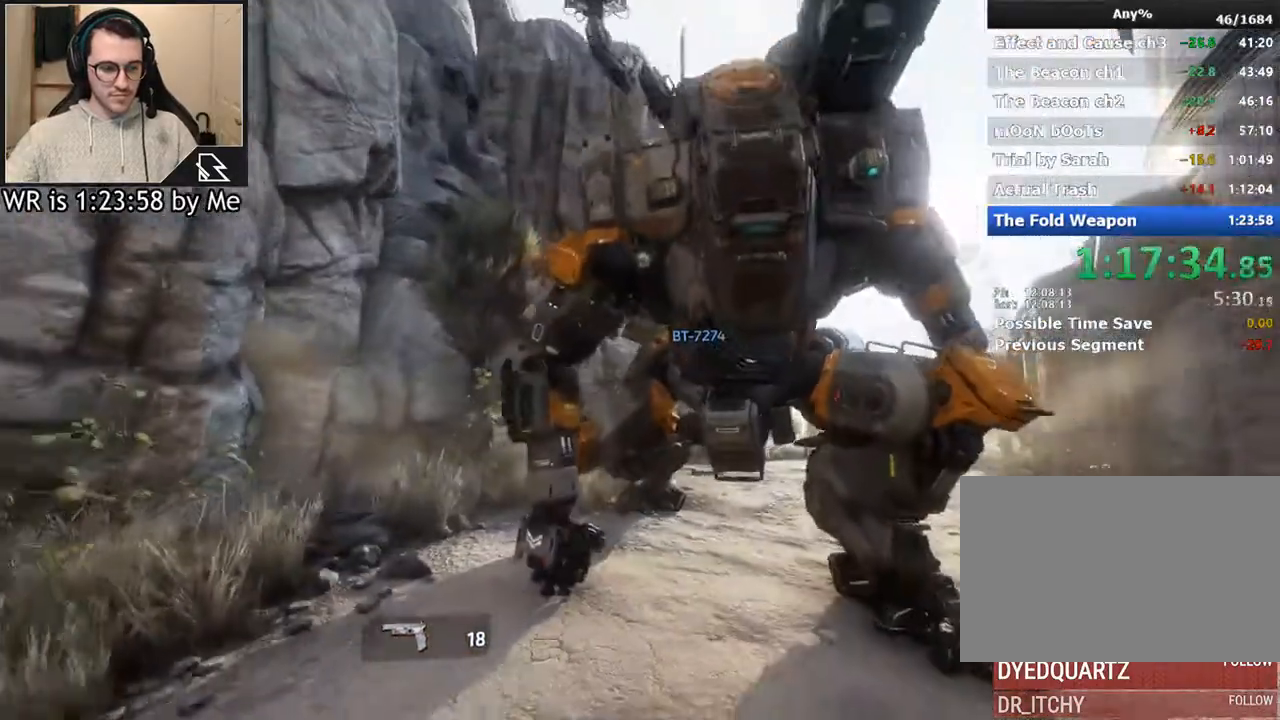
{"keys": ["d"], "mouse": [], "events": []}
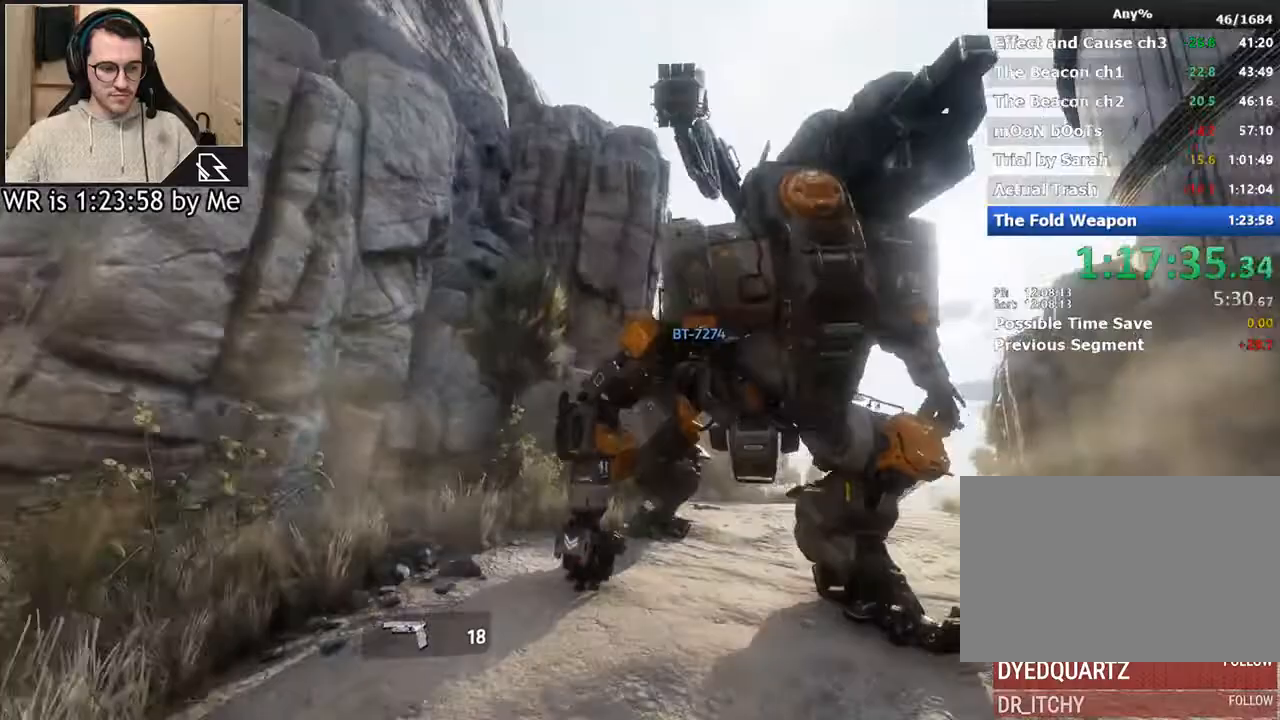
{"keys": ["d", "w"], "mouse": [], "events": [[100, "w", "down"]]}
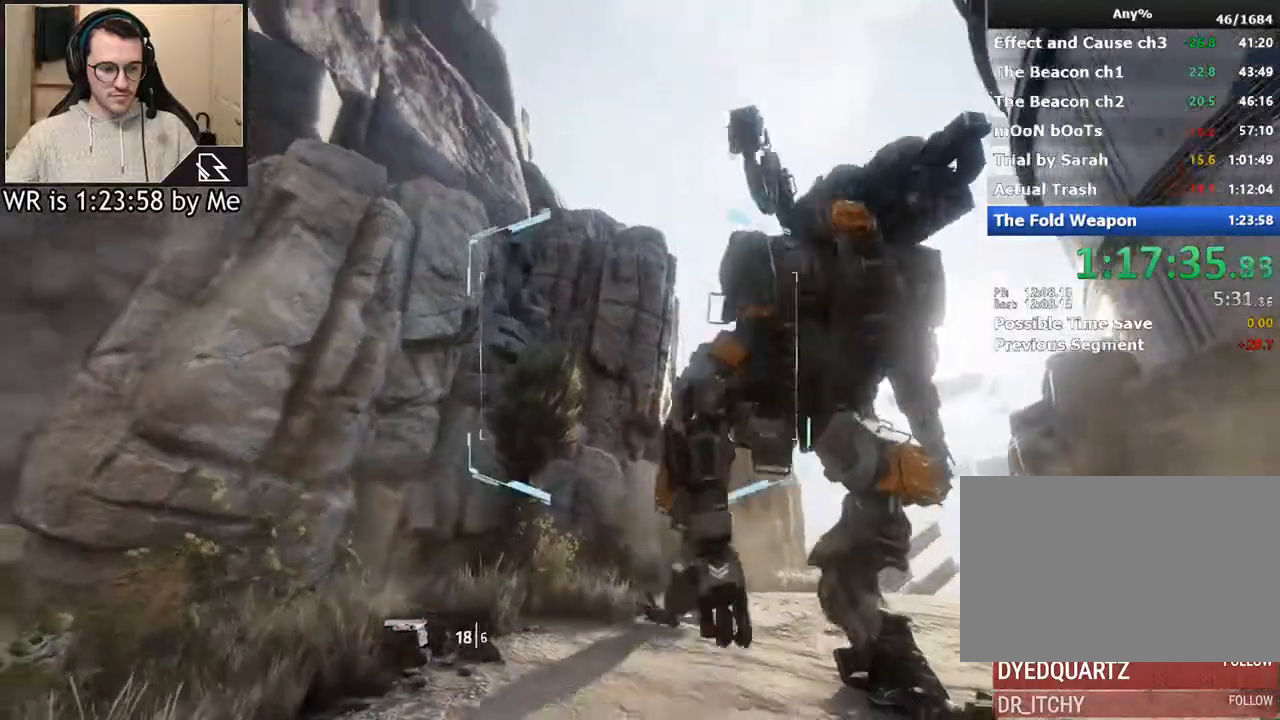
{"keys": ["w"], "mouse": [], "events": [[300, "d", "up"]]}
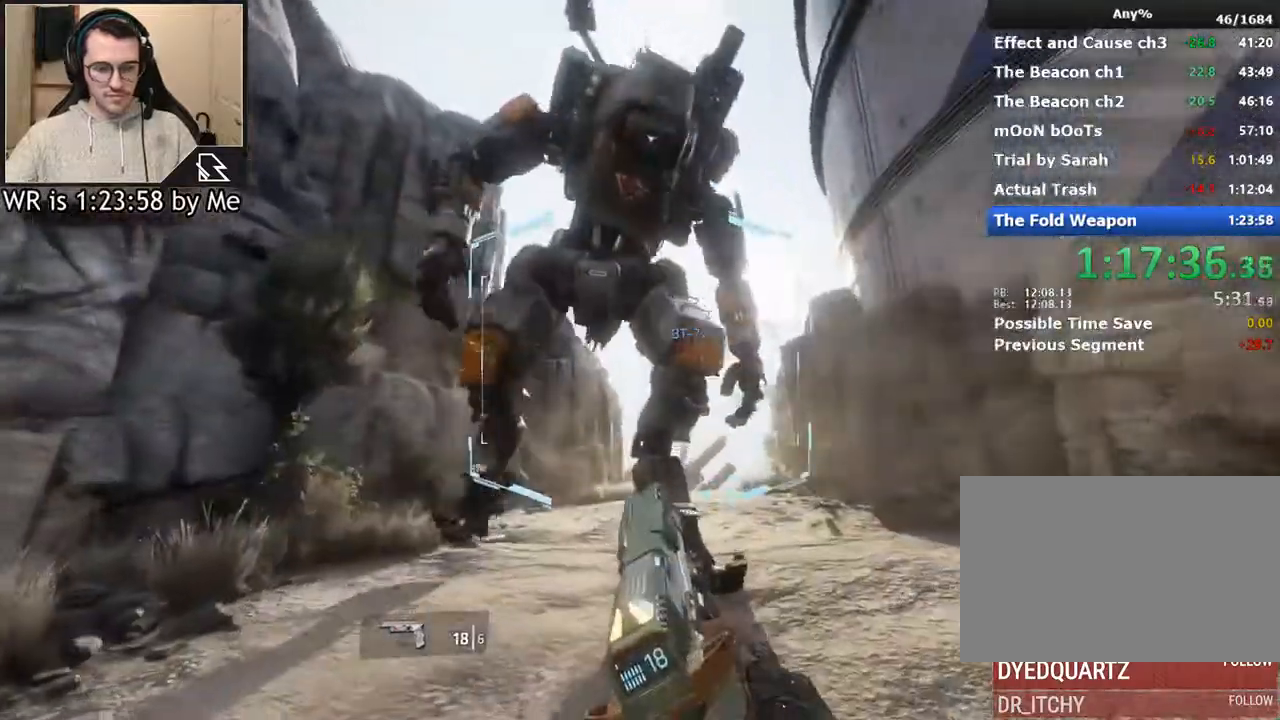
{"keys": ["d", "w"], "mouse": [], "events": [[100, "d", "down"]]}
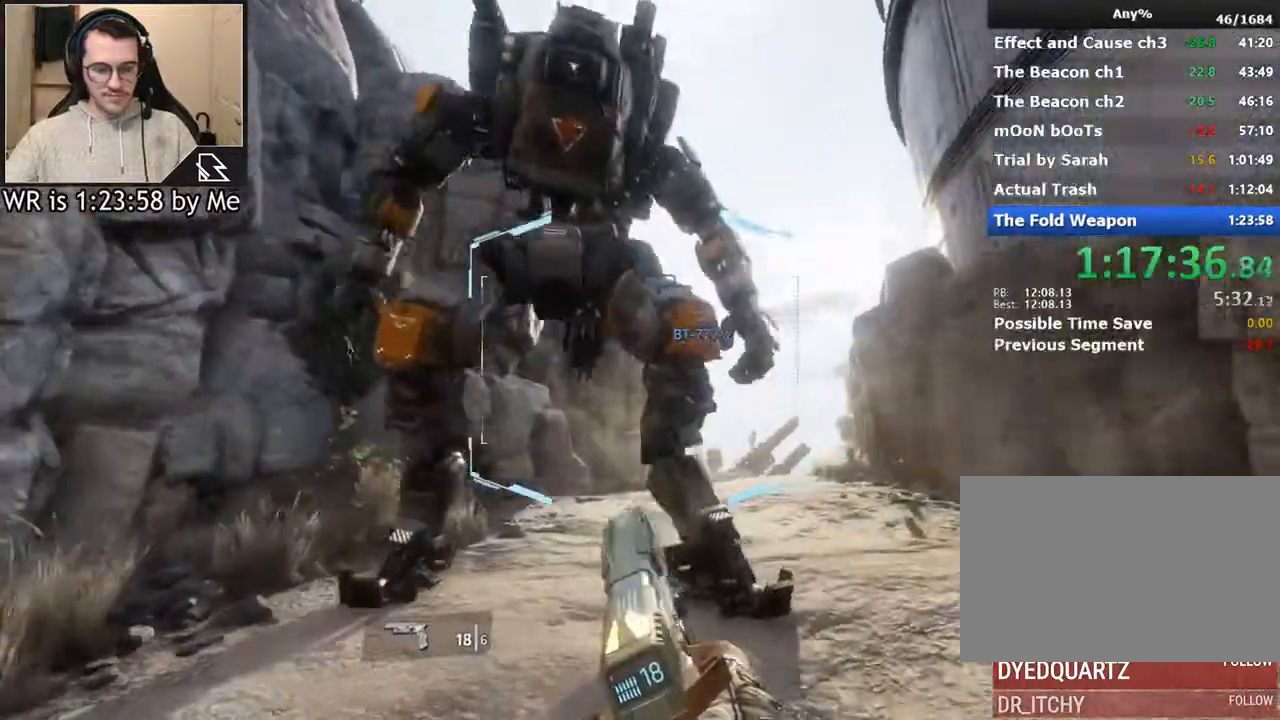
{"keys": ["d", "w"], "mouse": [], "events": []}
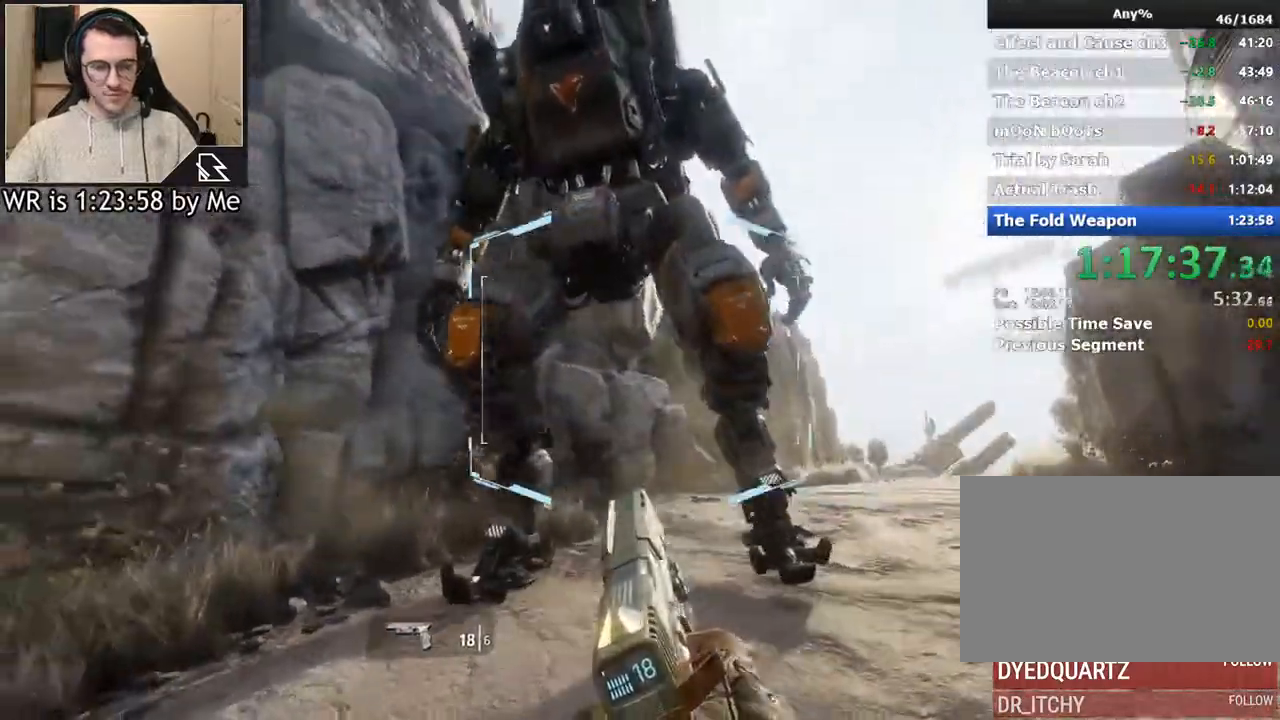
{"keys": ["d", "w"], "mouse": [], "events": []}
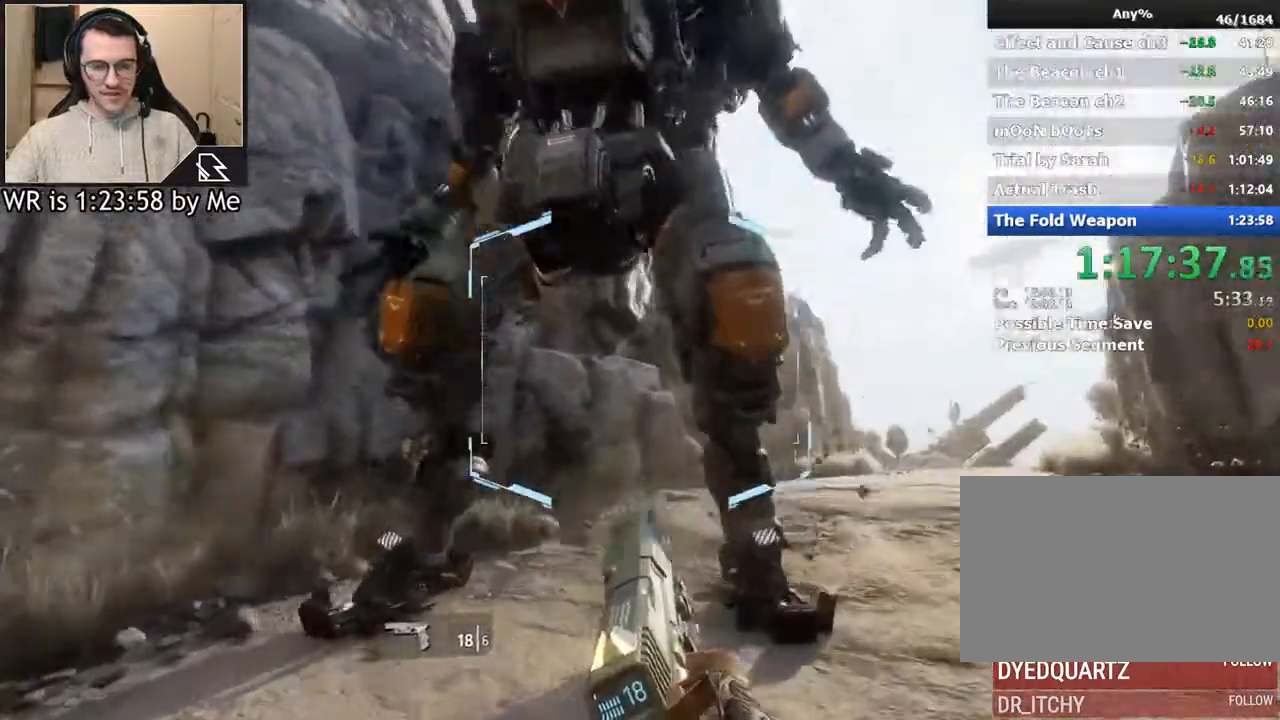
{"keys": ["d", "w"], "mouse": [], "events": []}
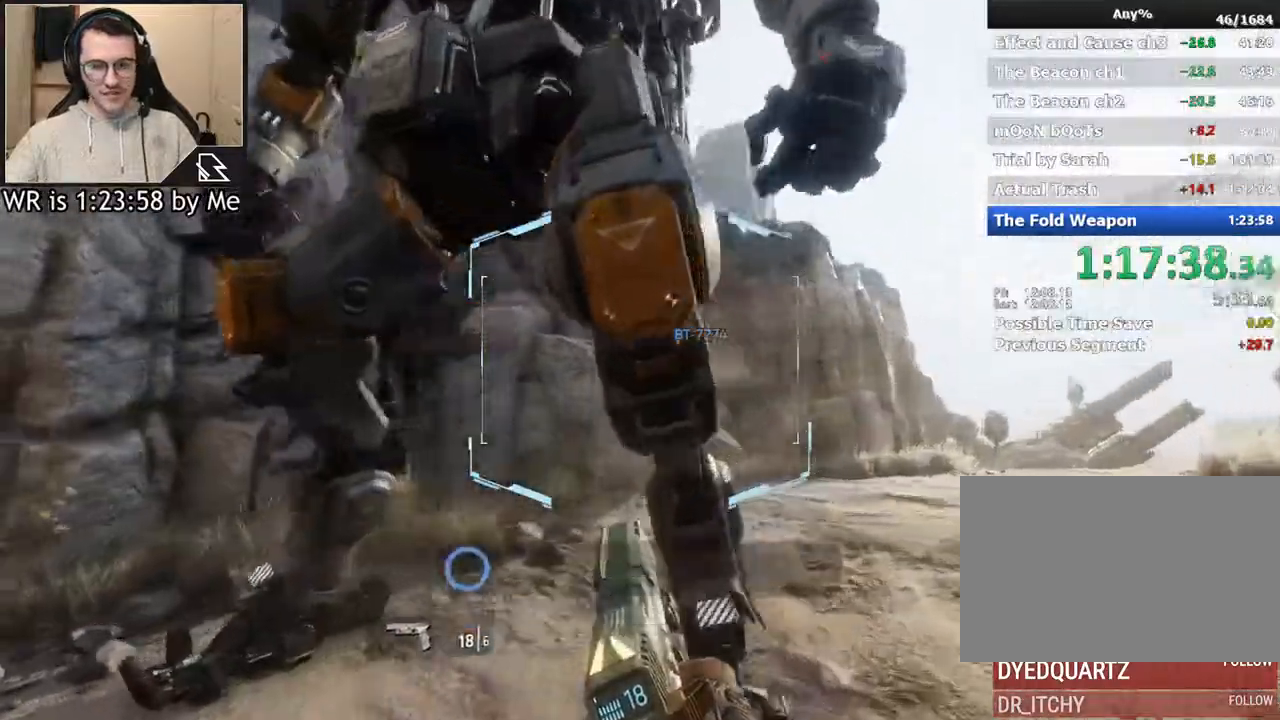
{"keys": ["d"], "mouse": [], "events": [[200, "w", "up"]]}
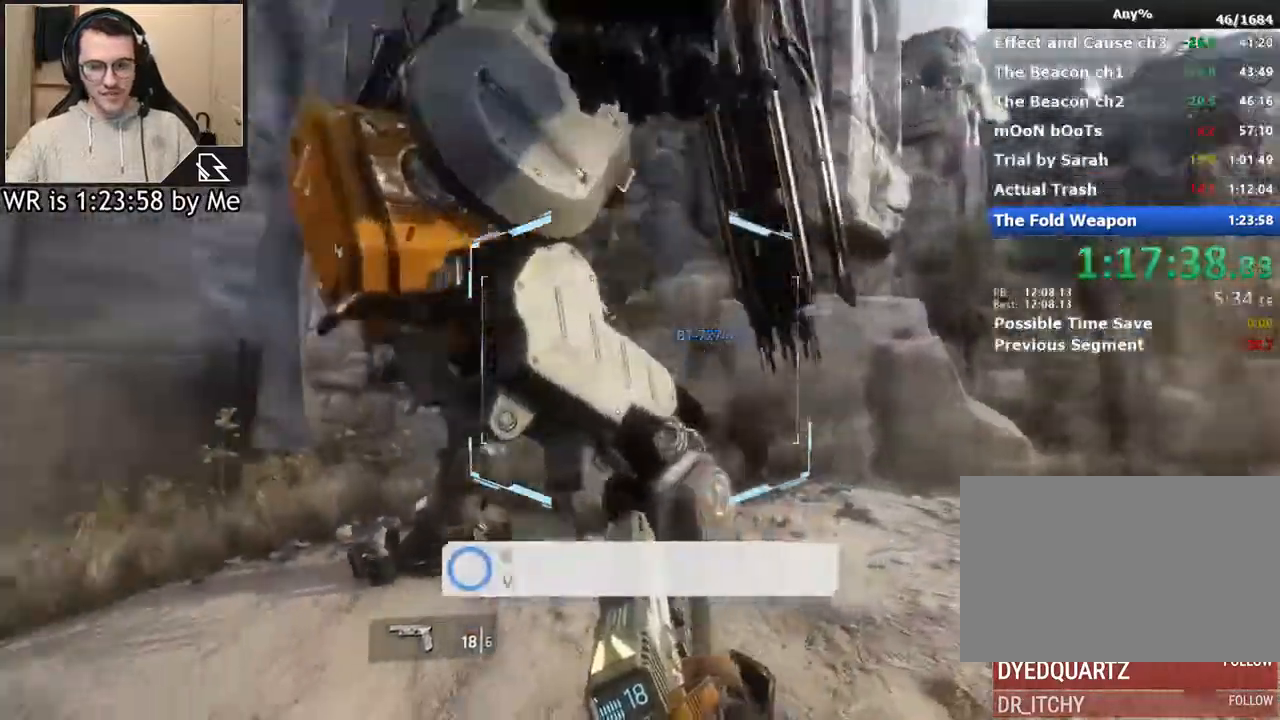
{"keys": ["d", "w"], "mouse": [], "events": [[33, "w", "down"]]}
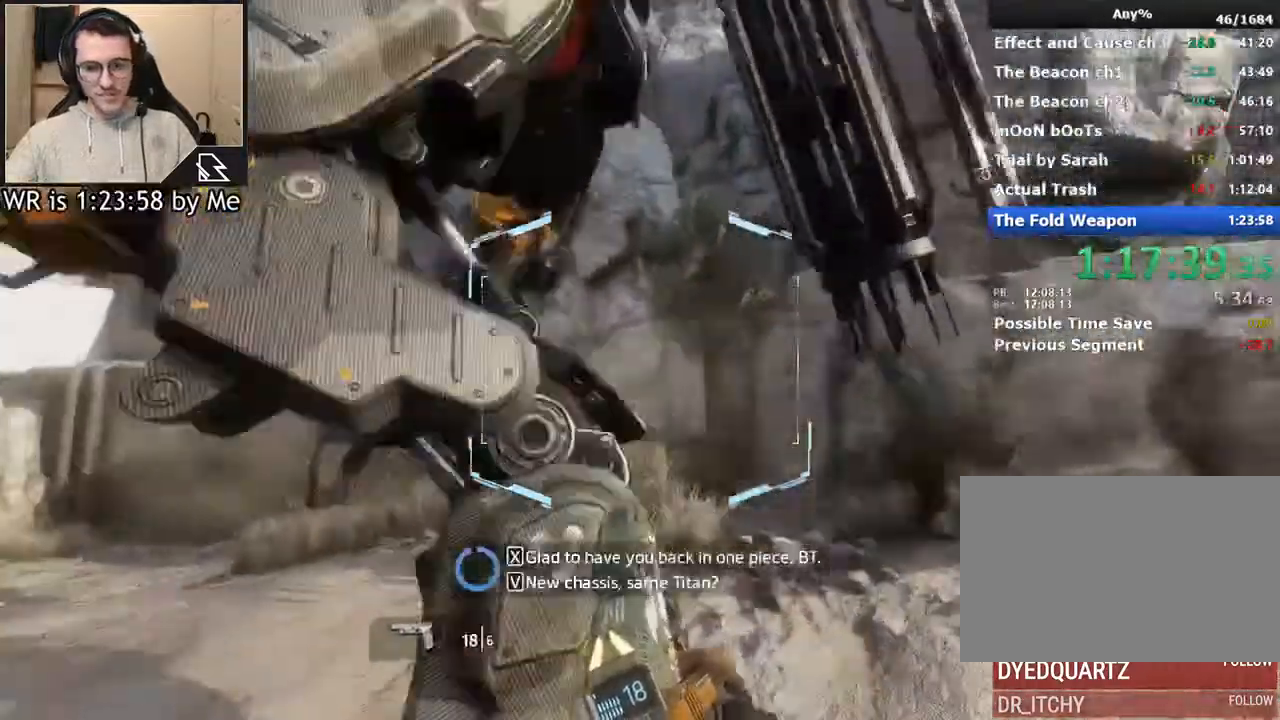
{"keys": [], "mouse": [], "events": [[200, "d", "up"], [233, "e", "down"], [433, "w", "up"], [467, "e", "up"]]}
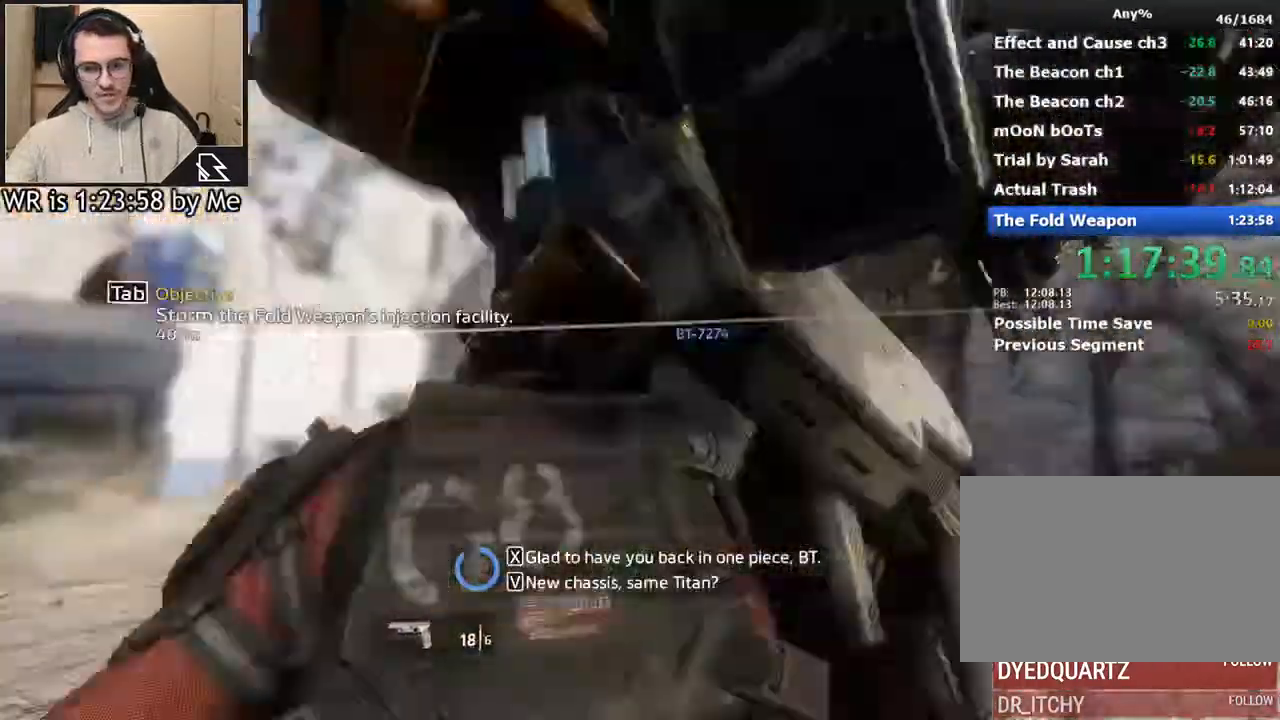
{"keys": [], "mouse": [], "events": []}
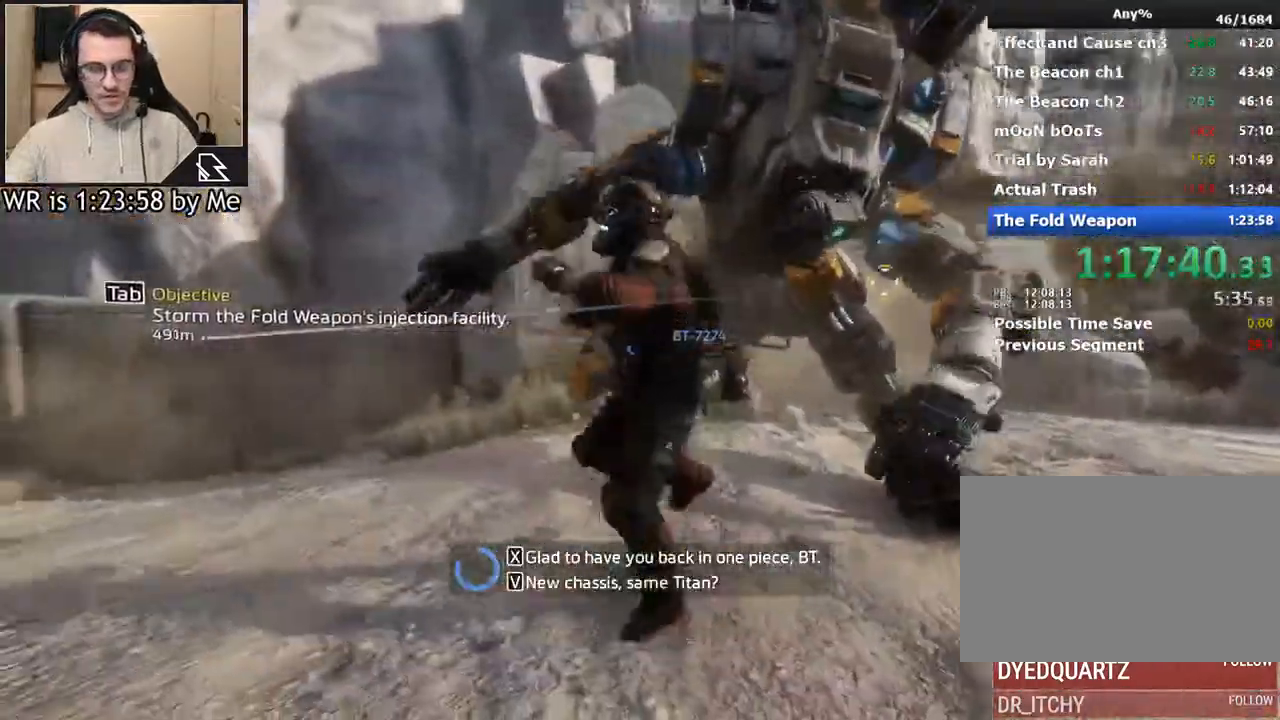
{"keys": [], "mouse": [], "events": []}
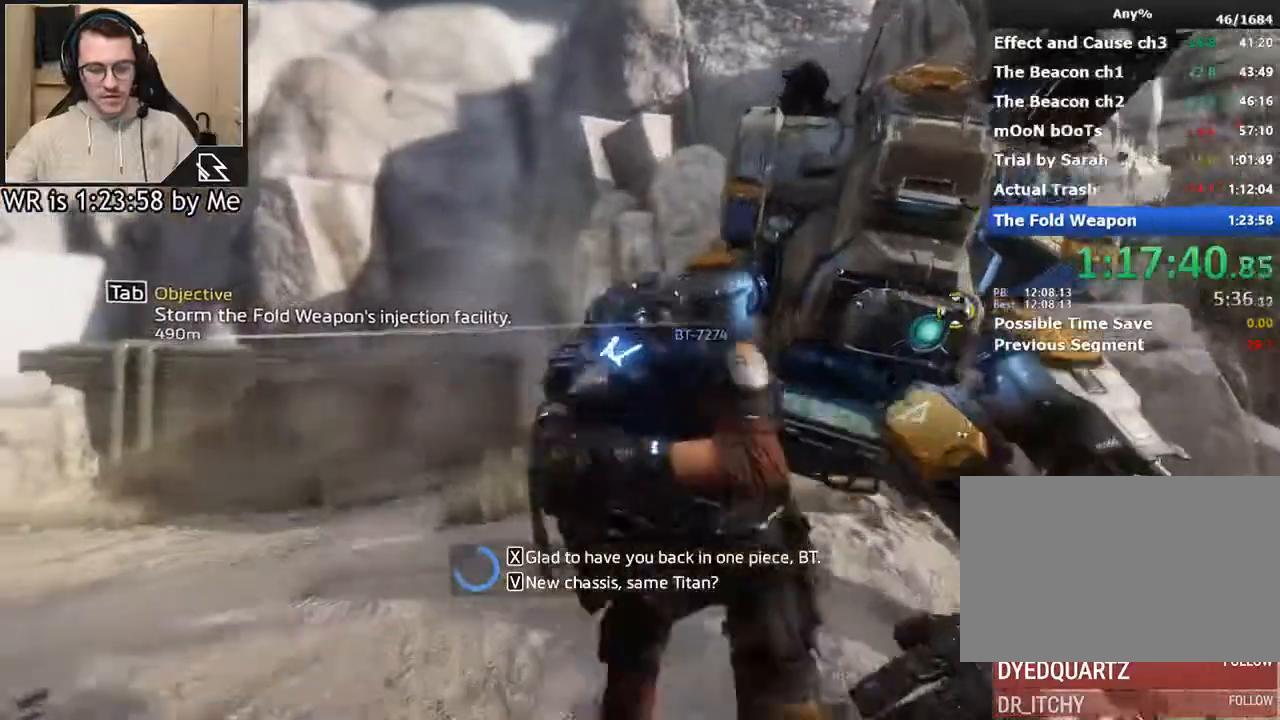
{"keys": [], "mouse": [], "events": []}
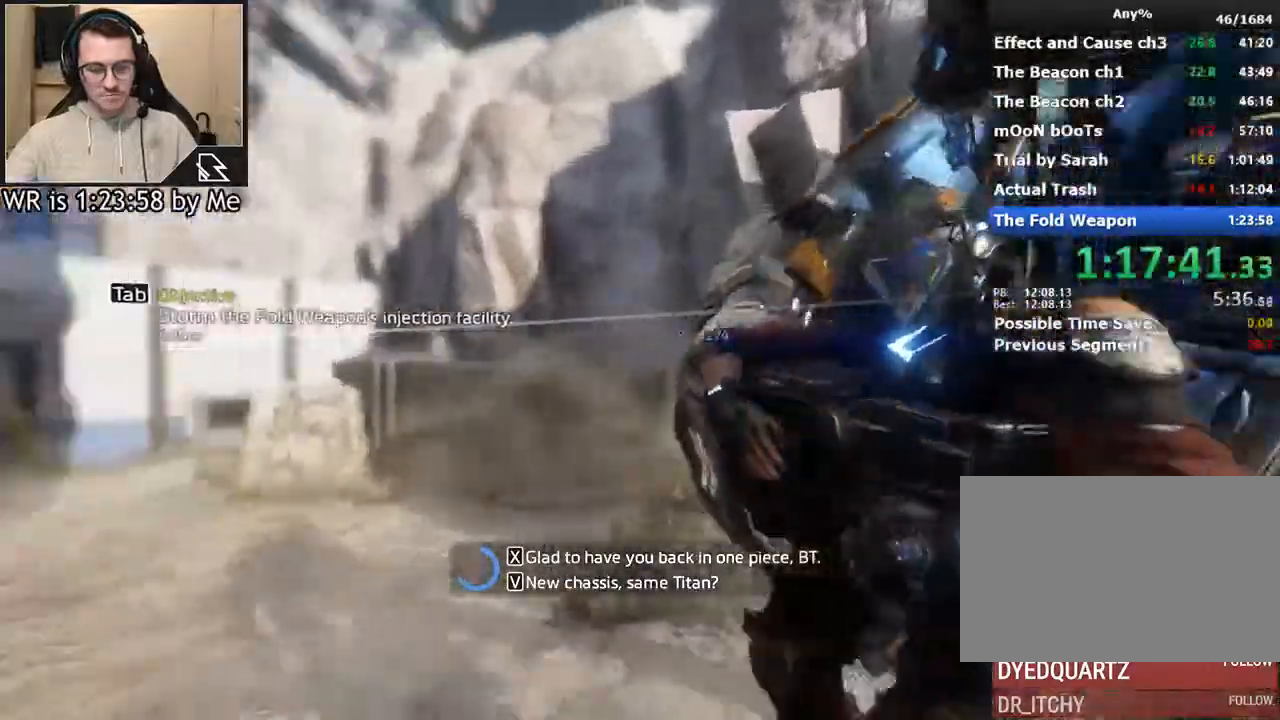
{"keys": [], "mouse": [], "events": []}
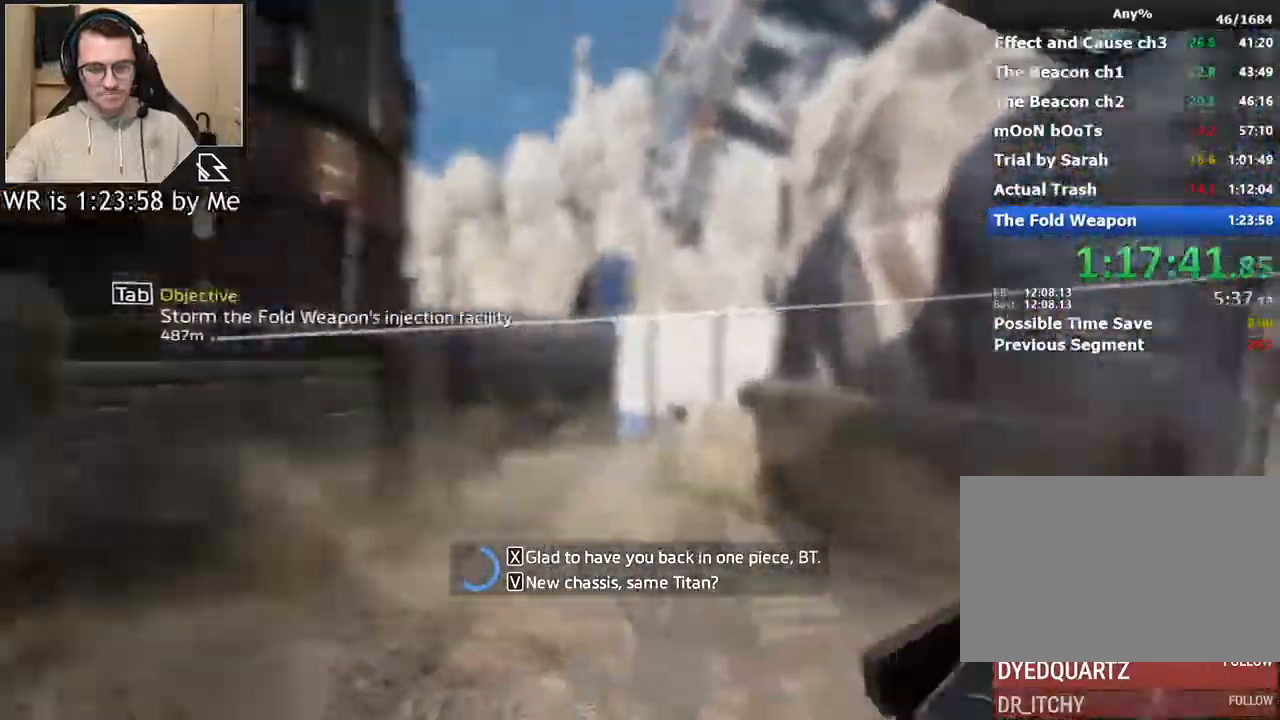
{"keys": ["a"], "mouse": [], "events": [[500, "a", "down"]]}
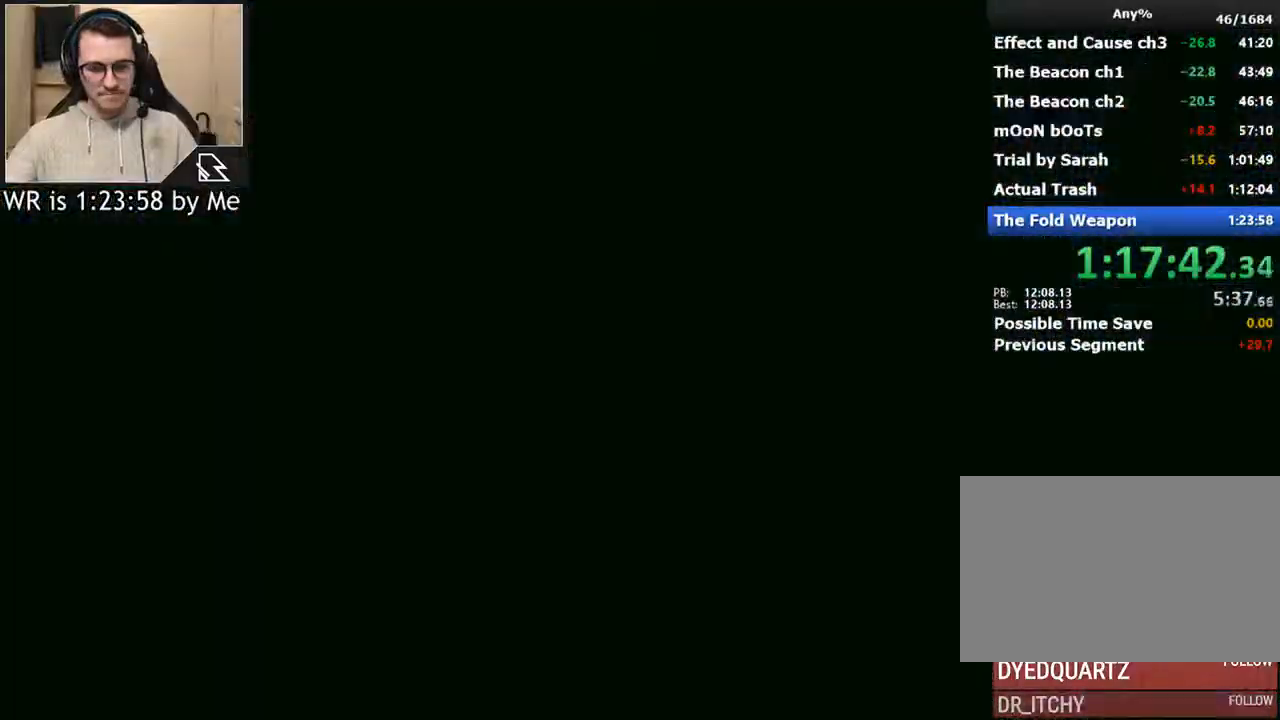
{"keys": ["shift", "w"], "mouse": [], "events": [[233, "w", "down"], [333, "a", "up"], [433, "shift", "down"]]}
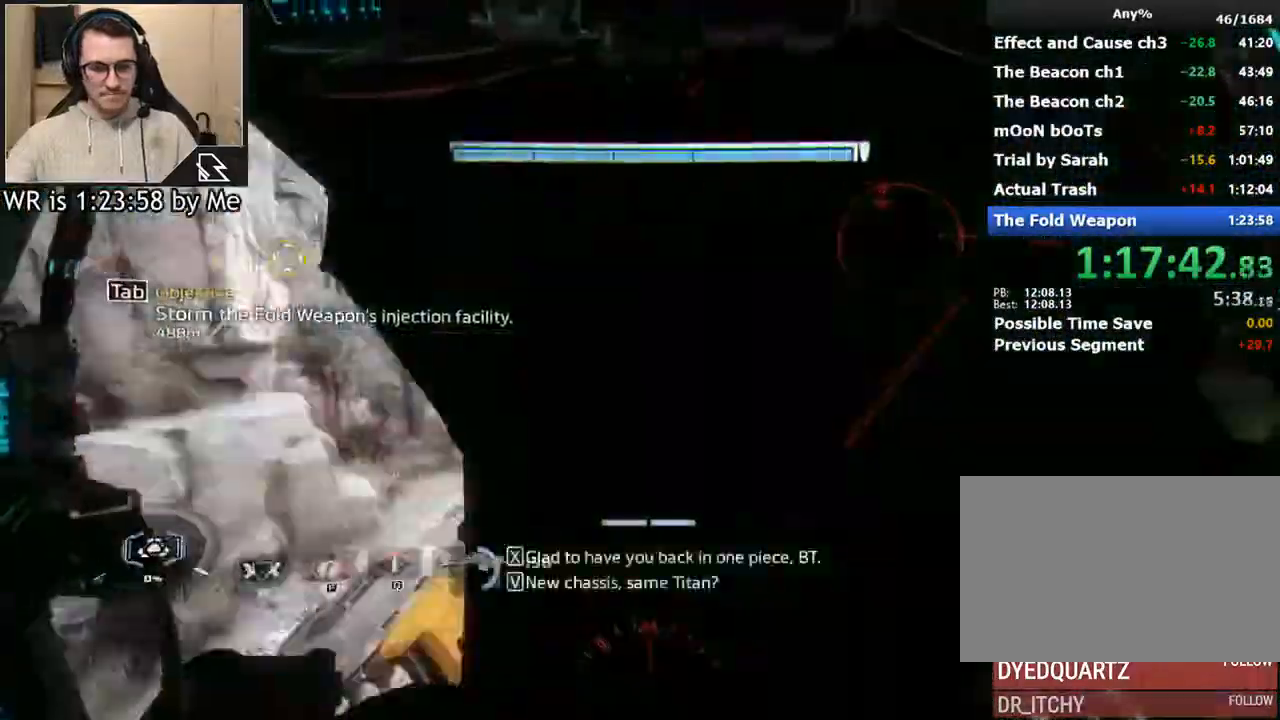
{"keys": ["shift", "w"], "mouse": [], "events": []}
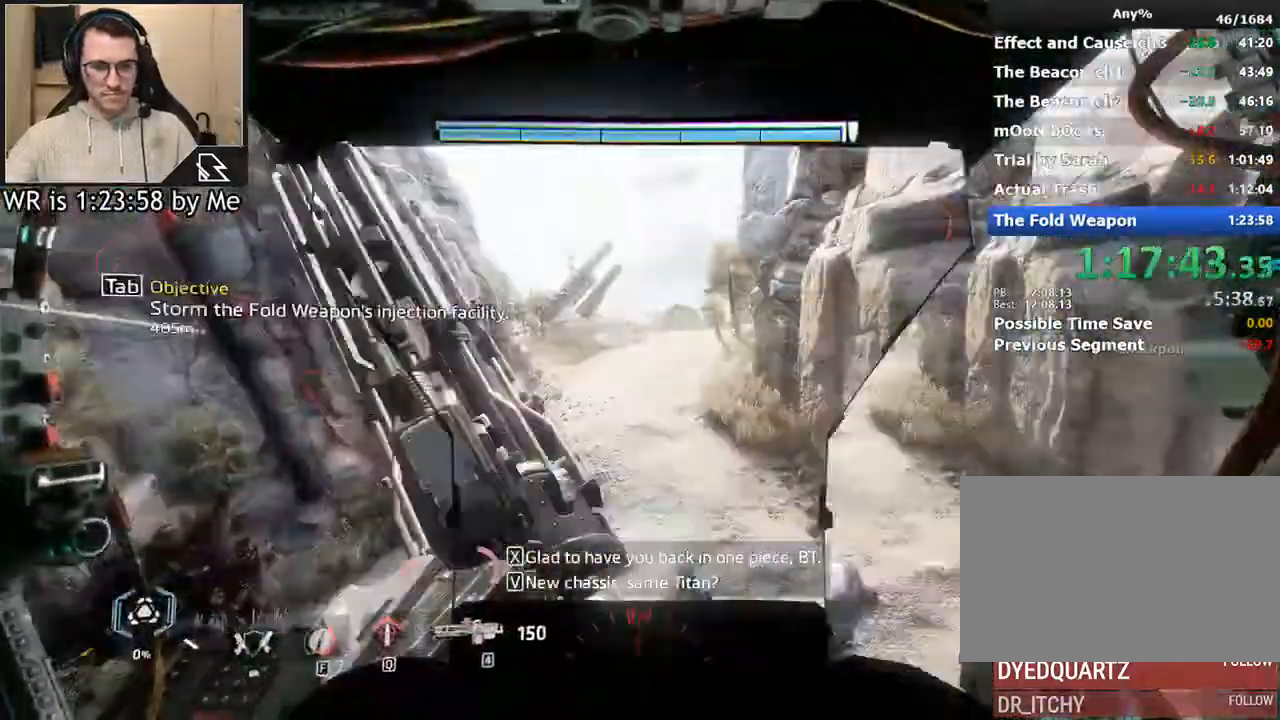
{"keys": ["shift", "w"], "mouse": [], "events": [[133, "space", "down"], [267, "space", "up"]]}
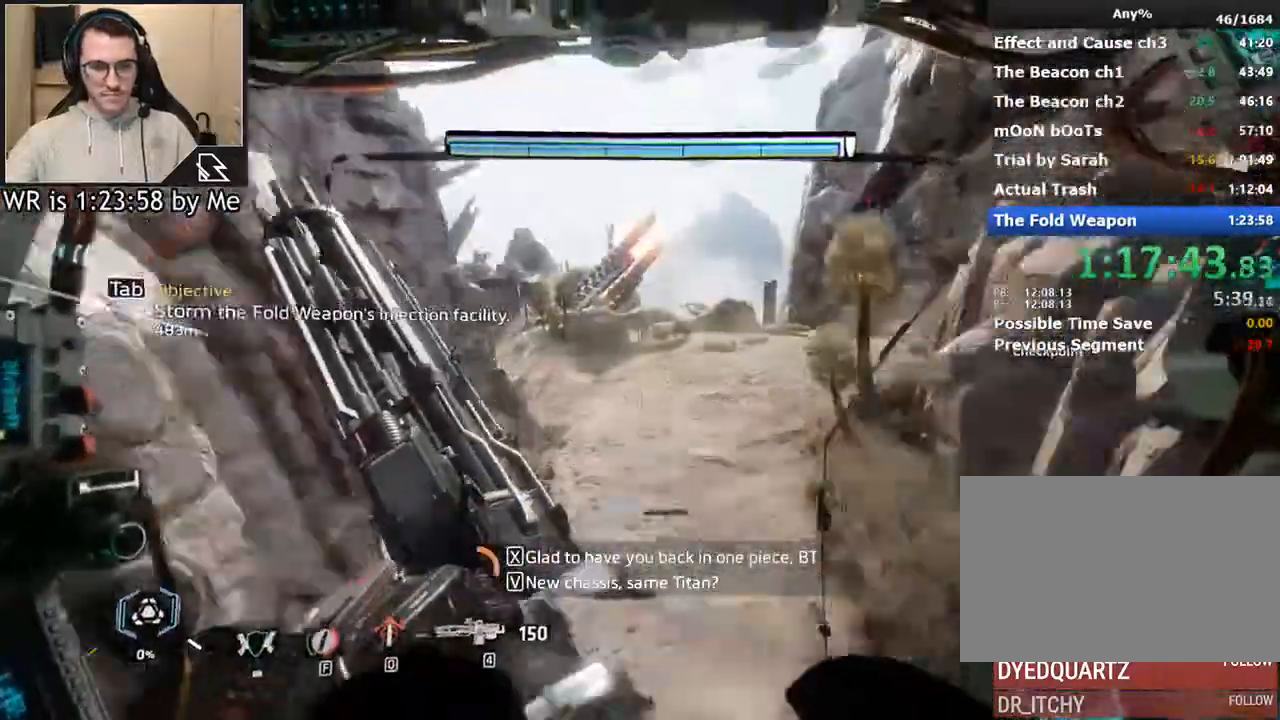
{"keys": ["shift", "w"], "mouse": [], "events": []}
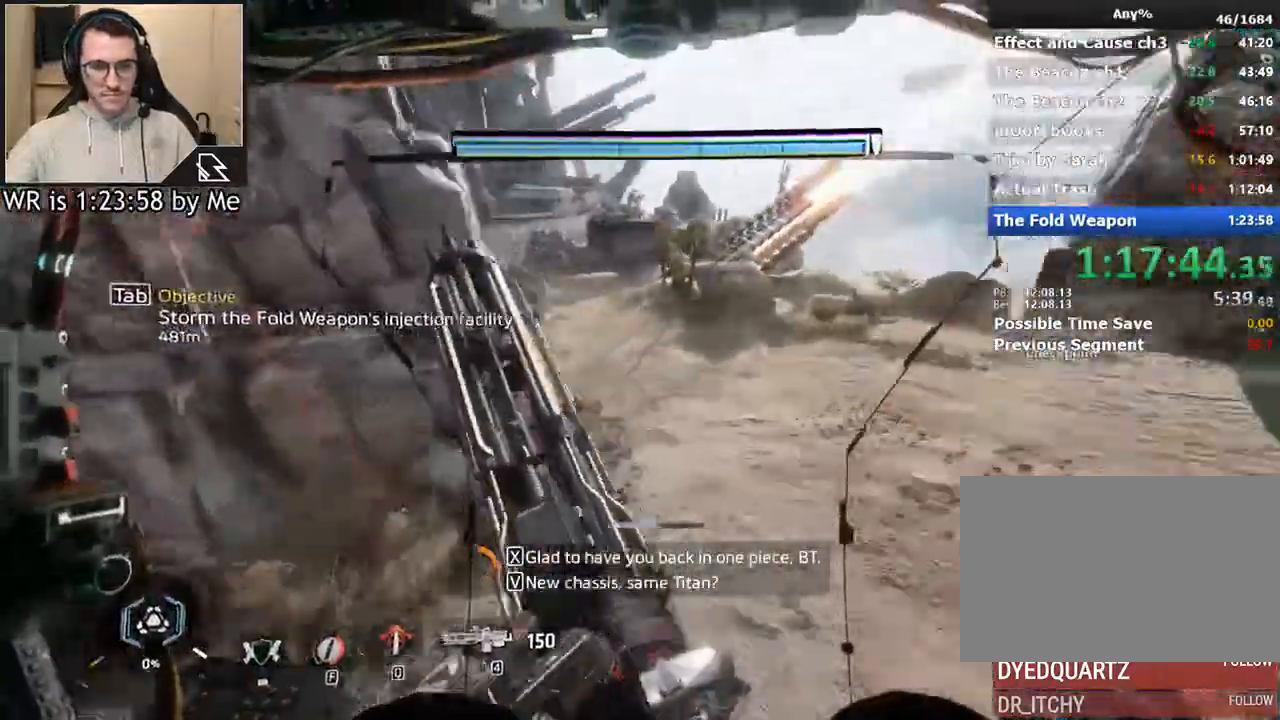
{"keys": ["shift", "w"], "mouse": [], "events": []}
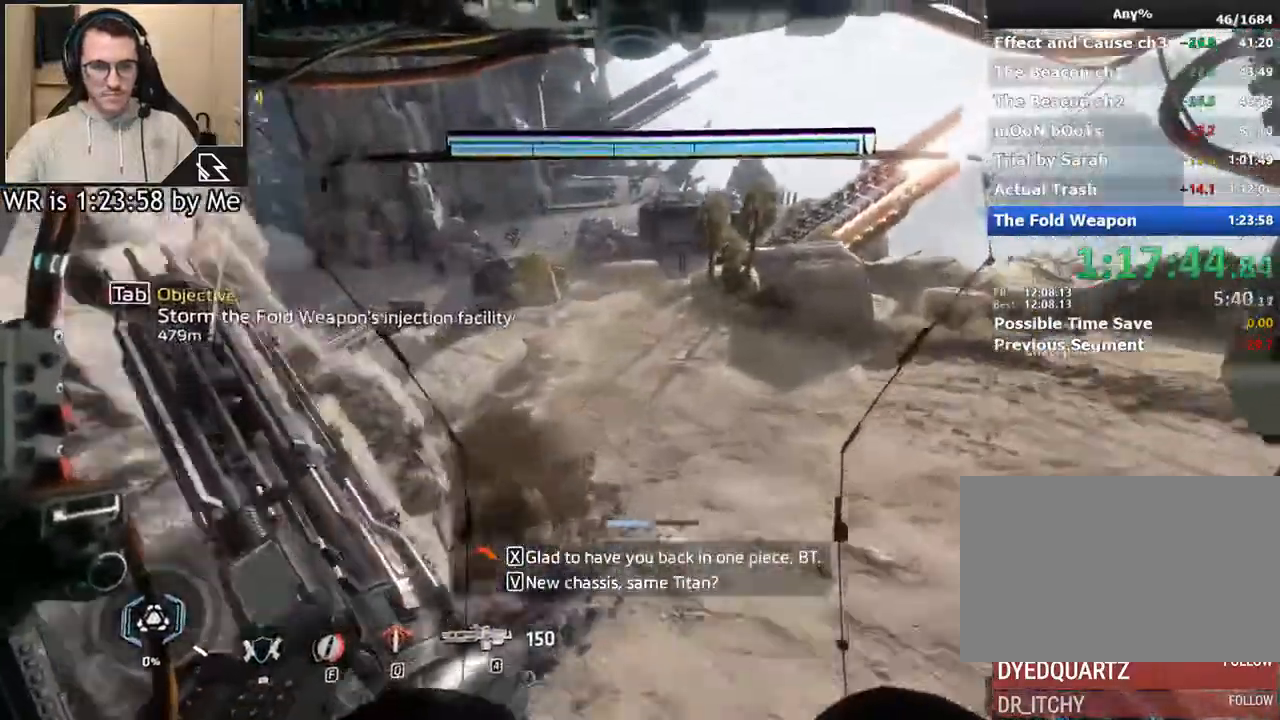
{"keys": ["shift", "w"], "mouse": [], "events": []}